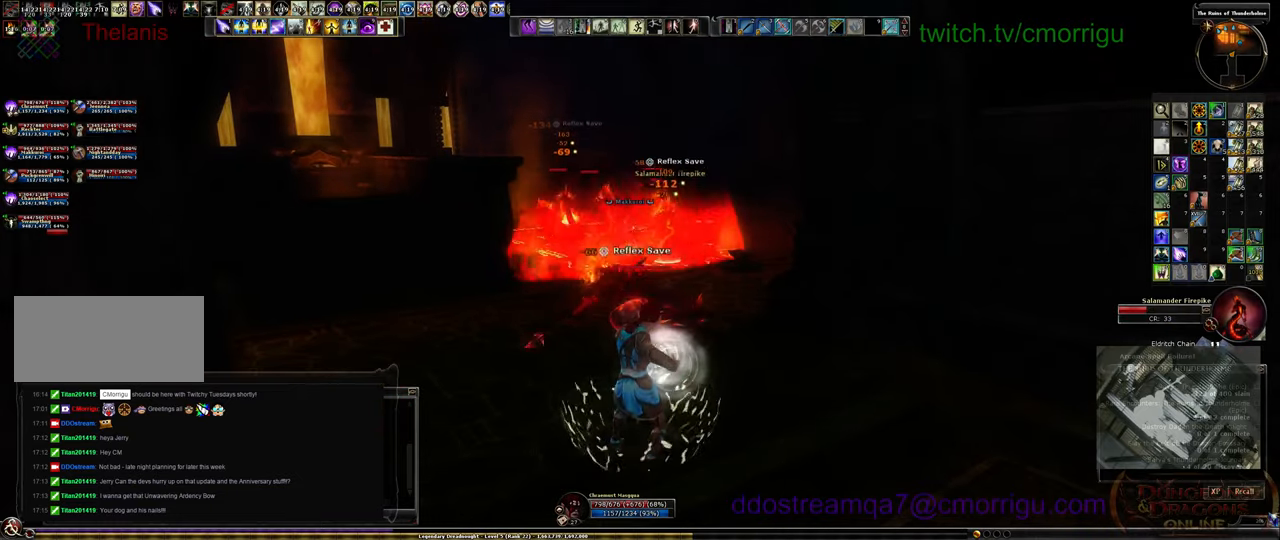
Gameplay with keyboard; each line is a JSON object with the keys held at the frame after it. "events" lists presses ("down") and releases ("up") of ".", "/", "0", "1", "2", "3", "4", "5", "6", "7", "8", "9", "a", "b", "backslash", "backspace", "c", "caps_lock", "comma", "ctrl_l", "ctrl_r", "d", "e", "equals", "escape", "f", "f1", "f10", "f11", "f12", "f2", "f3", "f4", "f5", "f6", "f7", "f8", "f9", "g", "h", "i", "j", "k", "l", "lbracket", "m", "minus", "n", "o", "p", "q", "quote", "r", "rbracket", "return", "s", "semicolon", "shift_l", "shift_r", "space", "t", "tab", "tilde", "u", "v", "w", "x", "y" and "z" between this image and that frame as [ms after this image, input, new state], when the widget could be followed in between. No other keys are recorded. Mouse input is not recorded.
{"keys": [], "events": []}
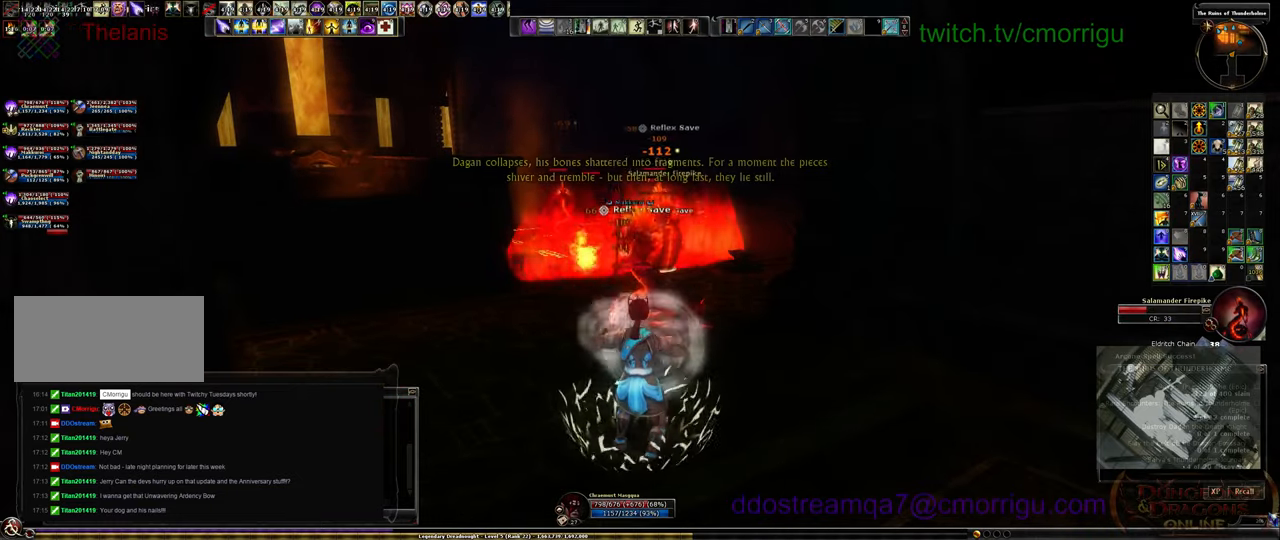
{"keys": [], "events": []}
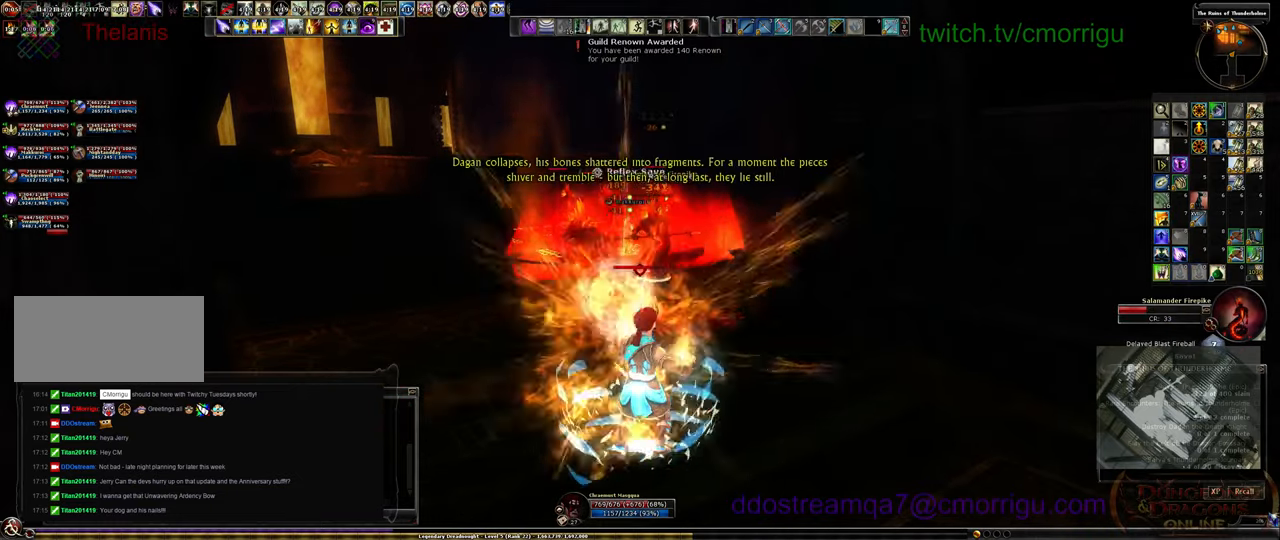
{"keys": [], "events": []}
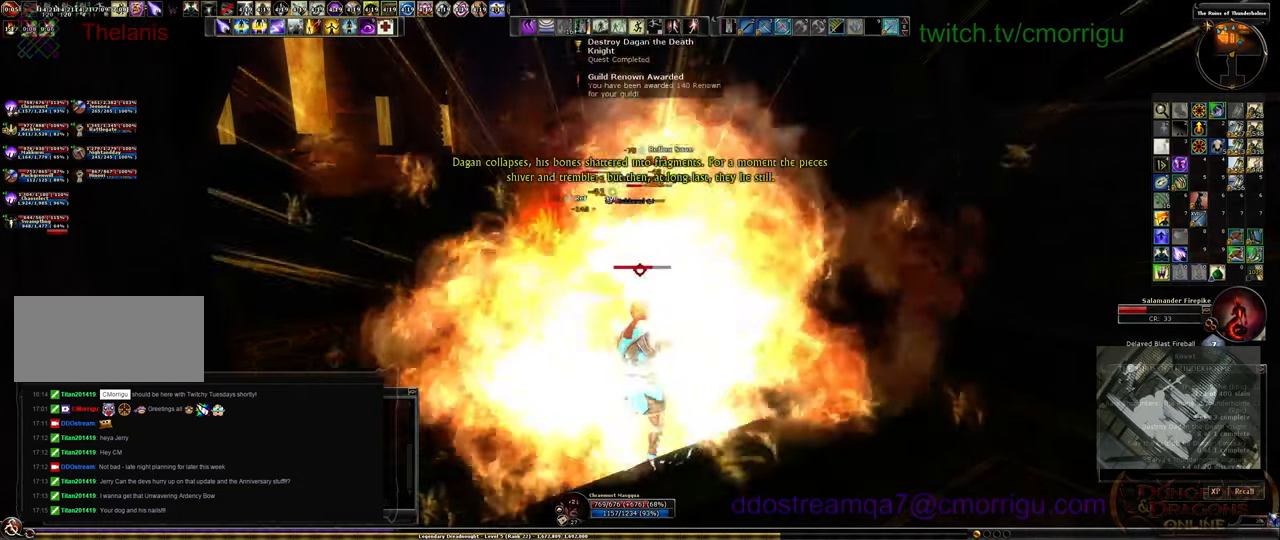
{"keys": [], "events": []}
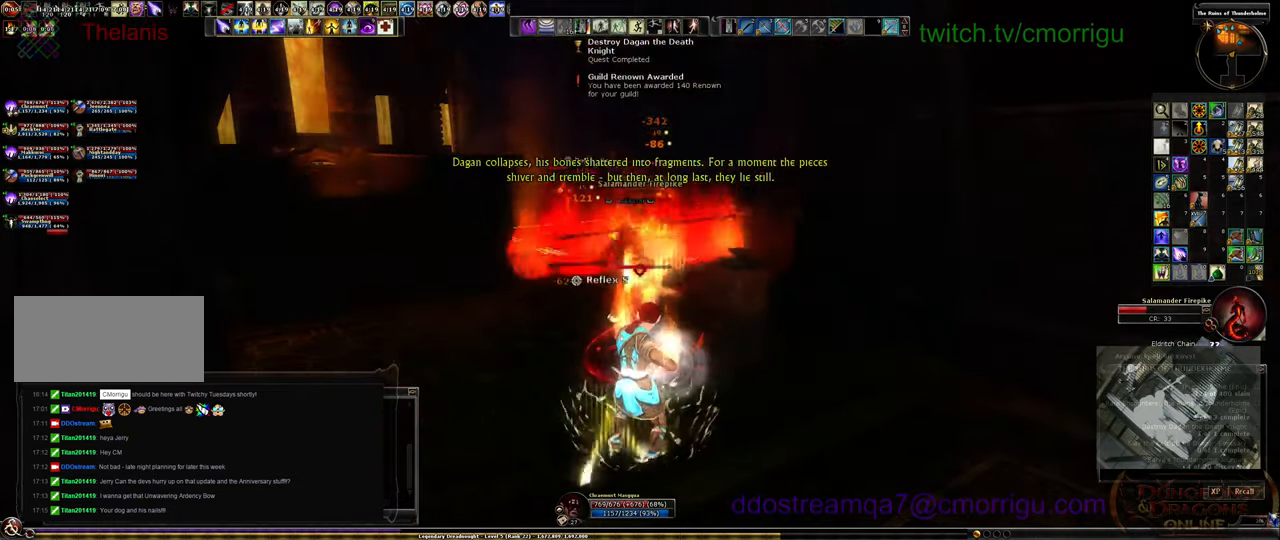
{"keys": [], "events": []}
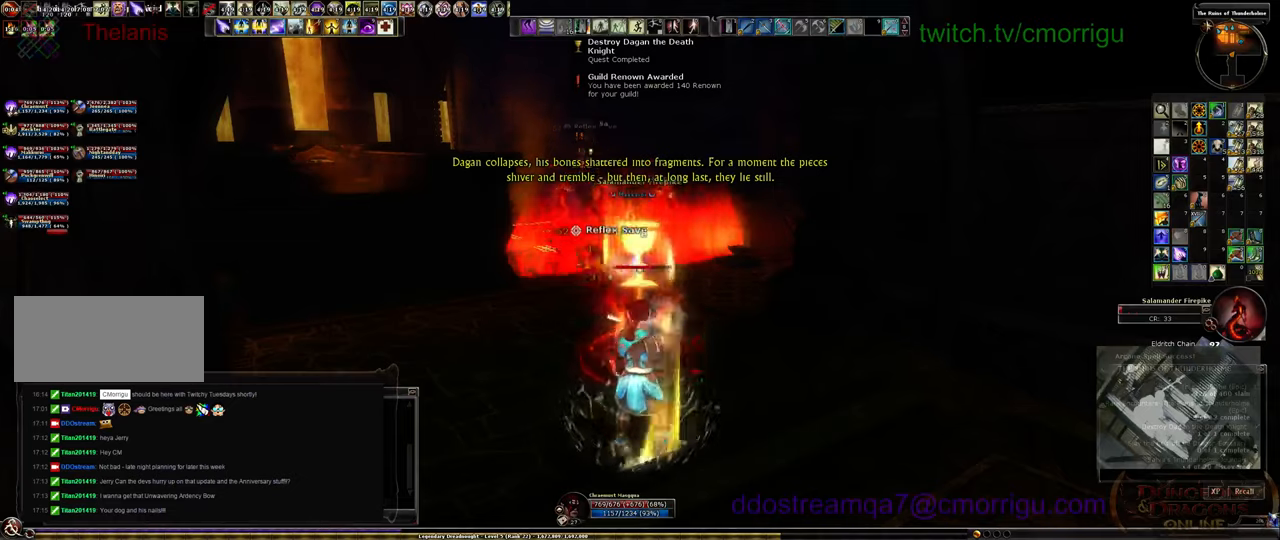
{"keys": [], "events": []}
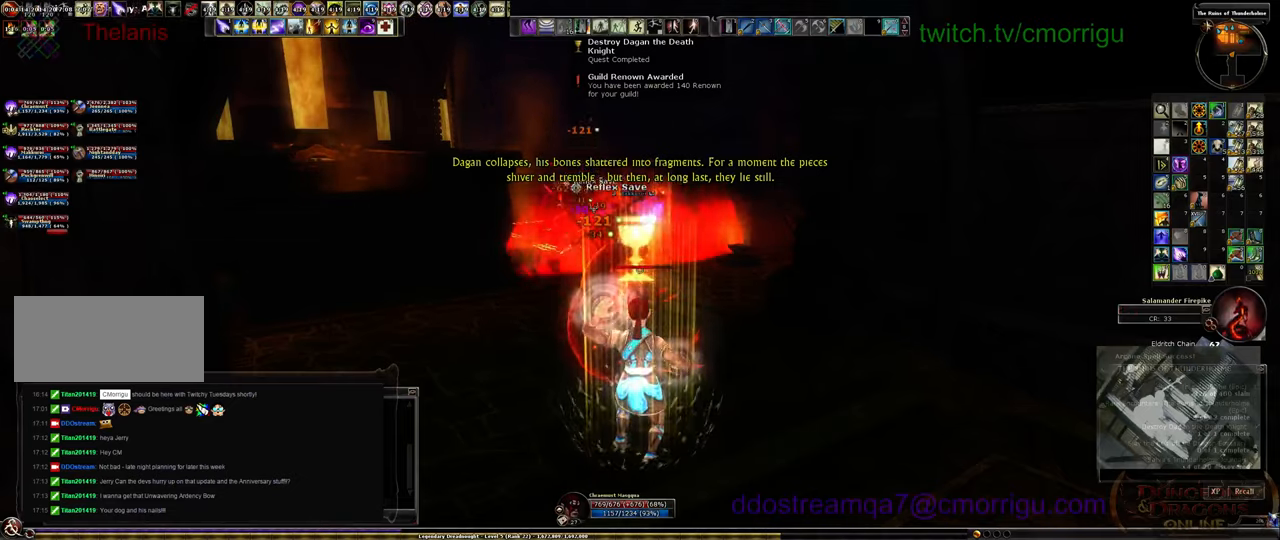
{"keys": [], "events": []}
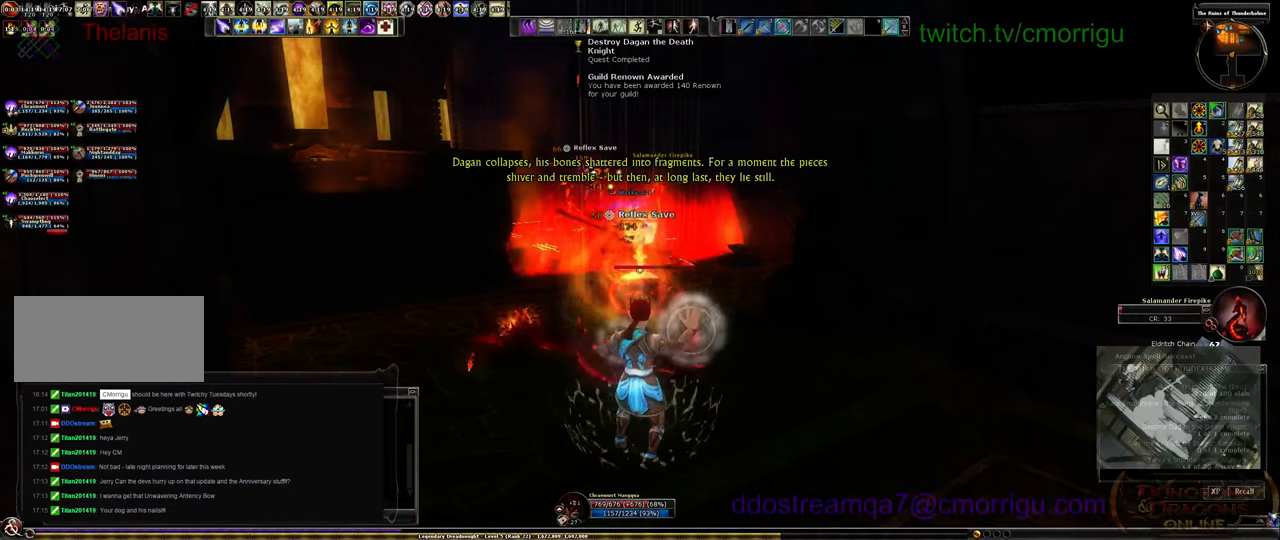
{"keys": [], "events": [[133, "7", "down"], [233, "7", "up"]]}
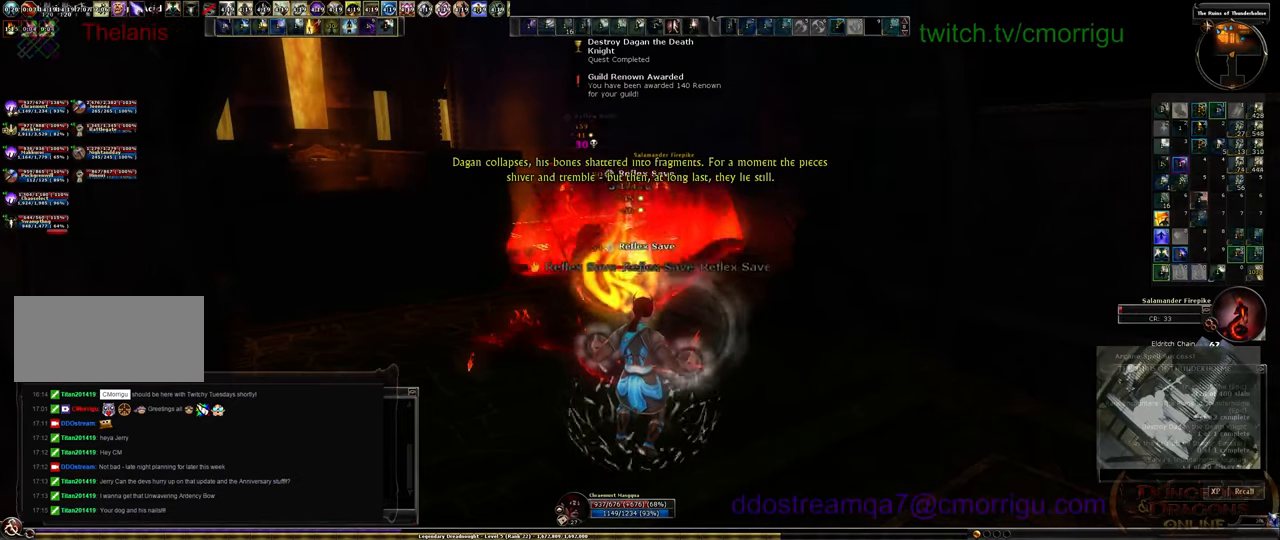
{"keys": [], "events": []}
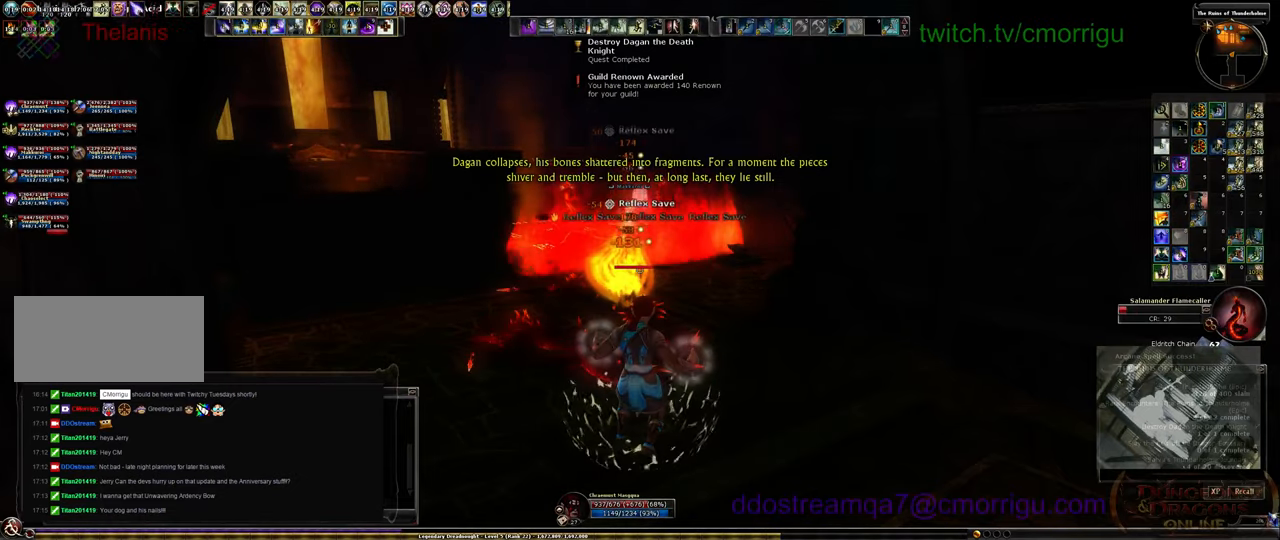
{"keys": [], "events": []}
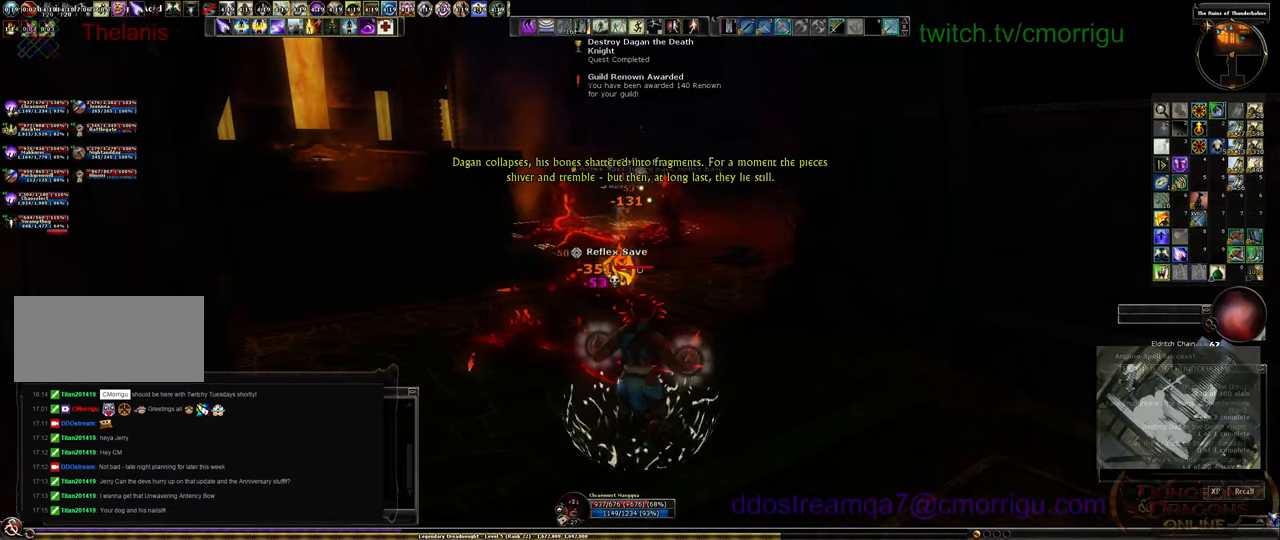
{"keys": [], "events": [[33, "tab", "down"], [166, "tab", "up"]]}
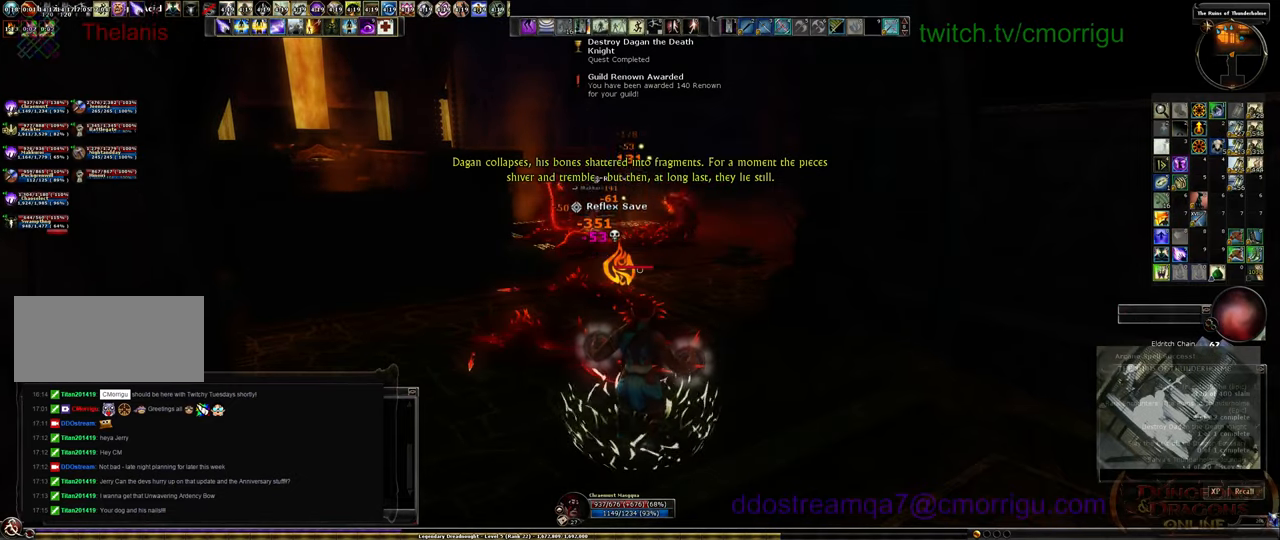
{"keys": ["w"], "events": [[33, "w", "down"]]}
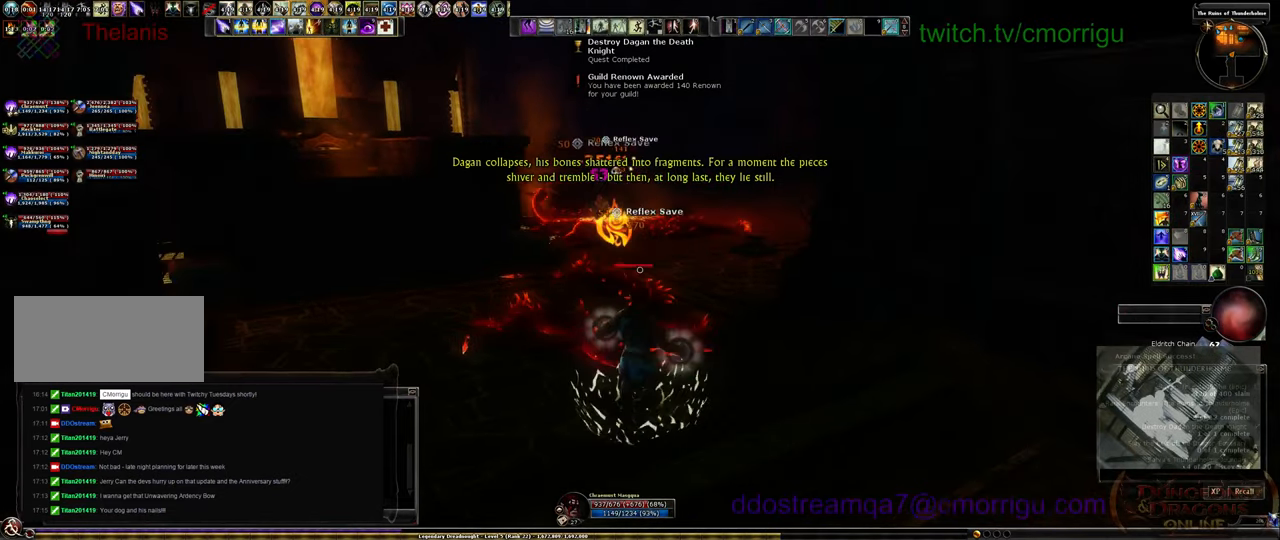
{"keys": ["w"], "events": []}
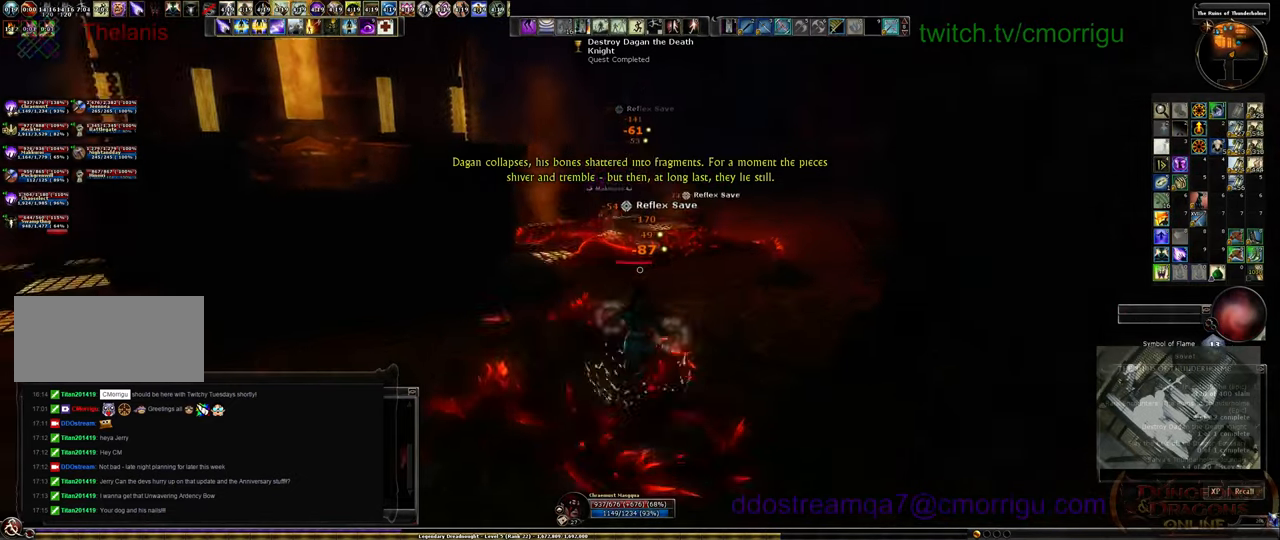
{"keys": ["w"], "events": []}
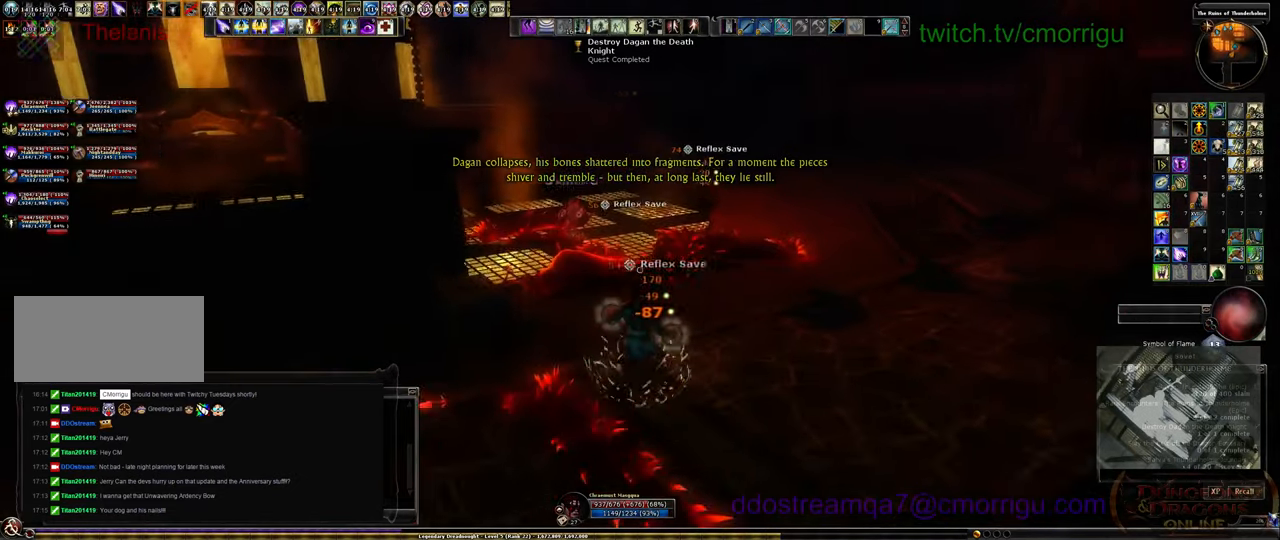
{"keys": ["d", "w"], "events": [[400, "d", "down"]]}
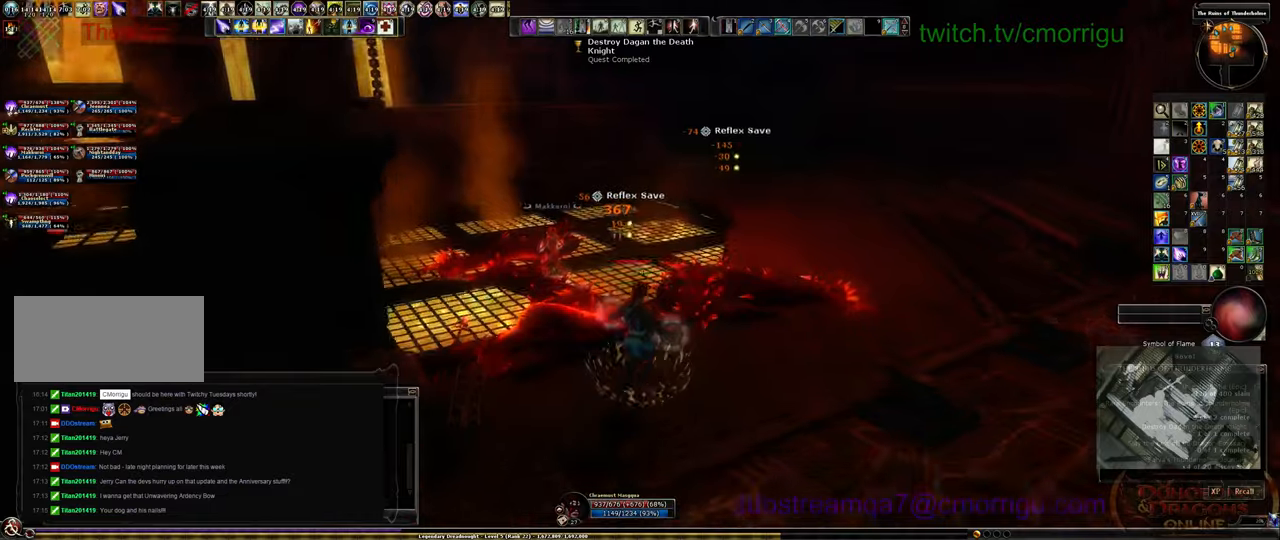
{"keys": ["d", "w"], "events": []}
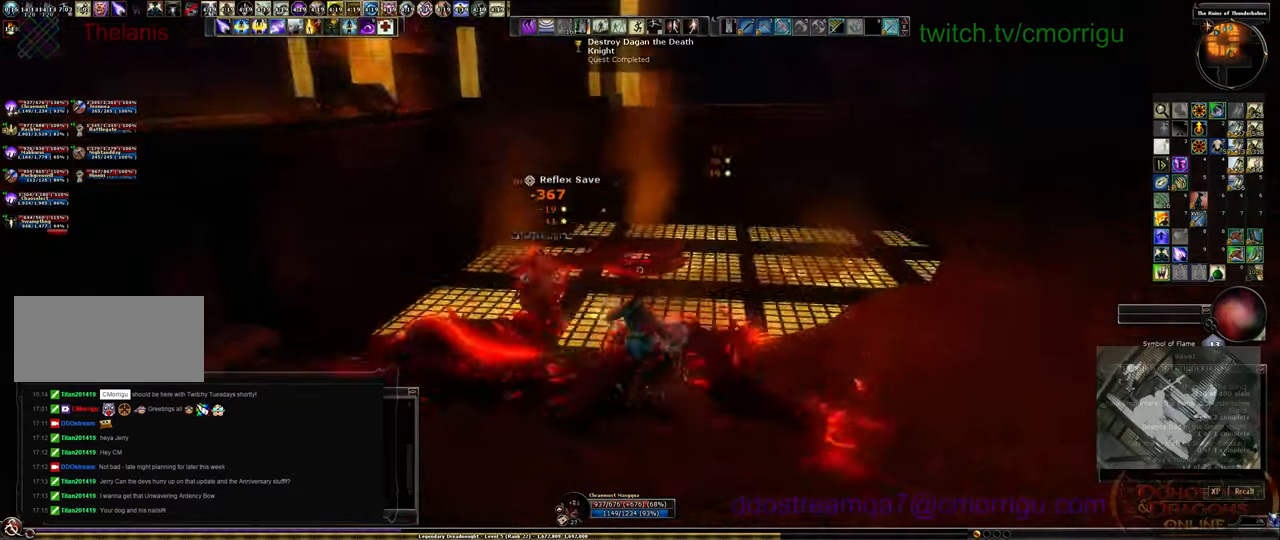
{"keys": [], "events": [[200, "d", "up"], [200, "w", "up"]]}
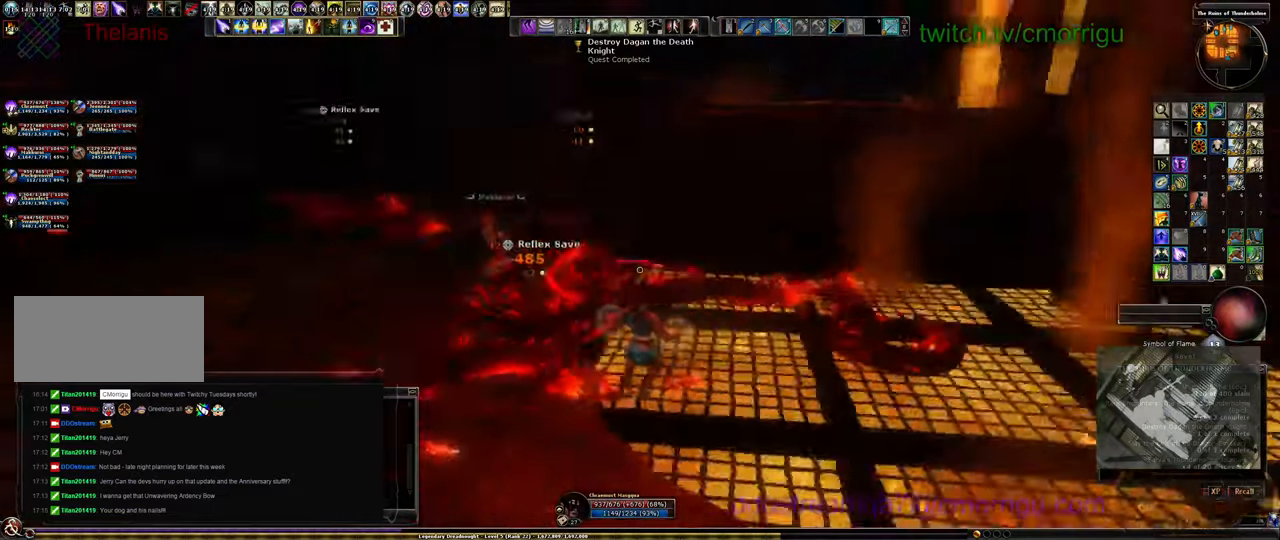
{"keys": ["a", "w"], "events": [[33, "w", "down"], [167, "a", "down"]]}
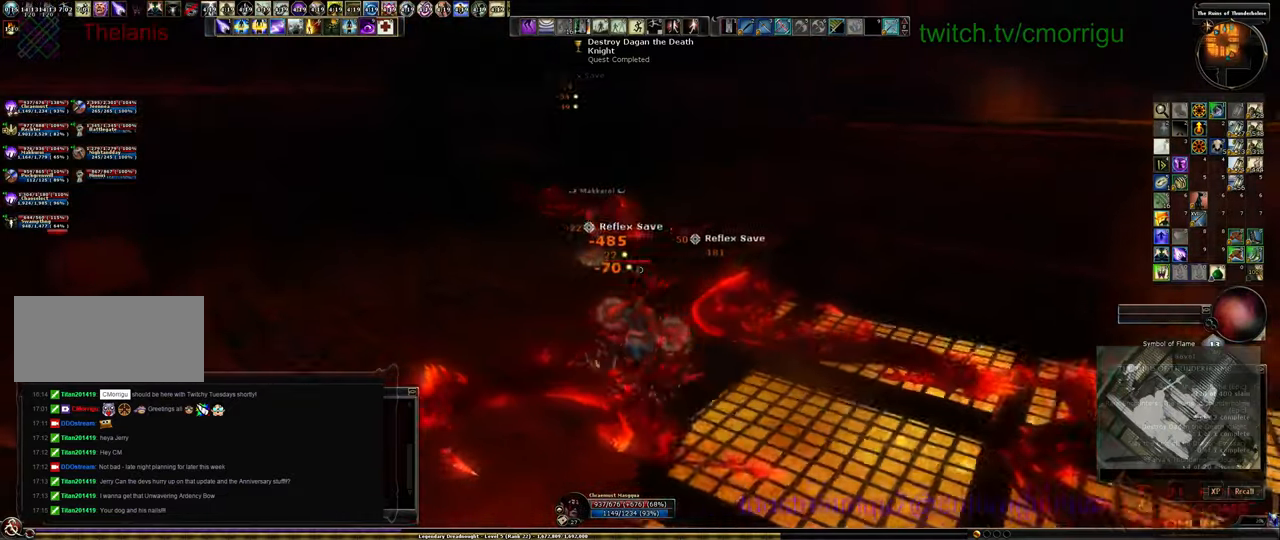
{"keys": ["w"], "events": [[500, "a", "up"]]}
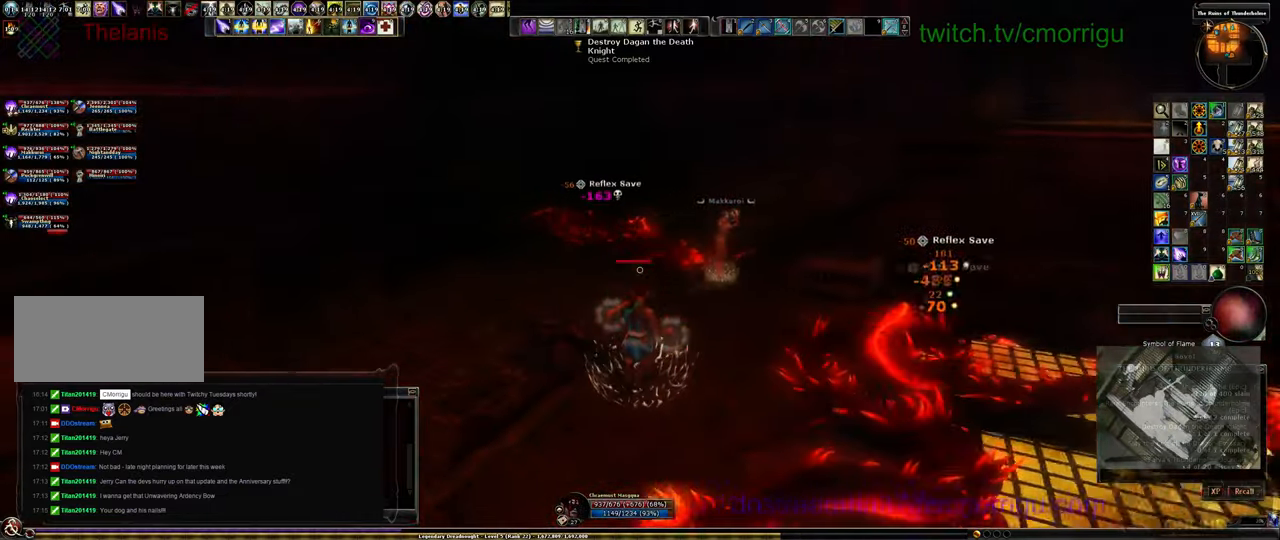
{"keys": ["w"], "events": []}
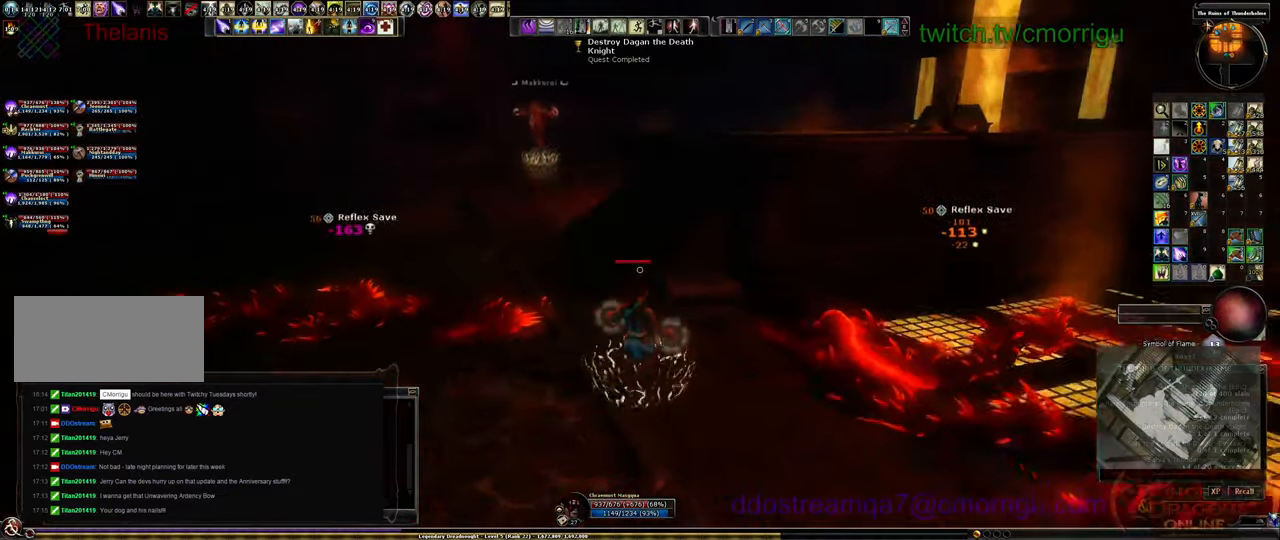
{"keys": ["a", "w"], "events": [[100, "a", "down"]]}
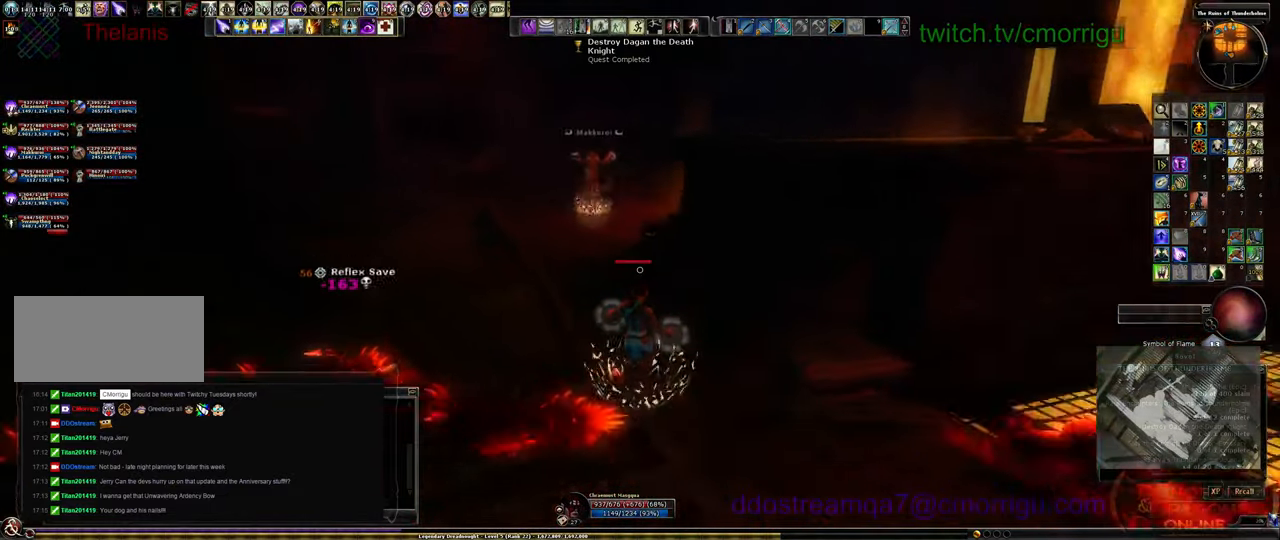
{"keys": ["a", "w"], "events": []}
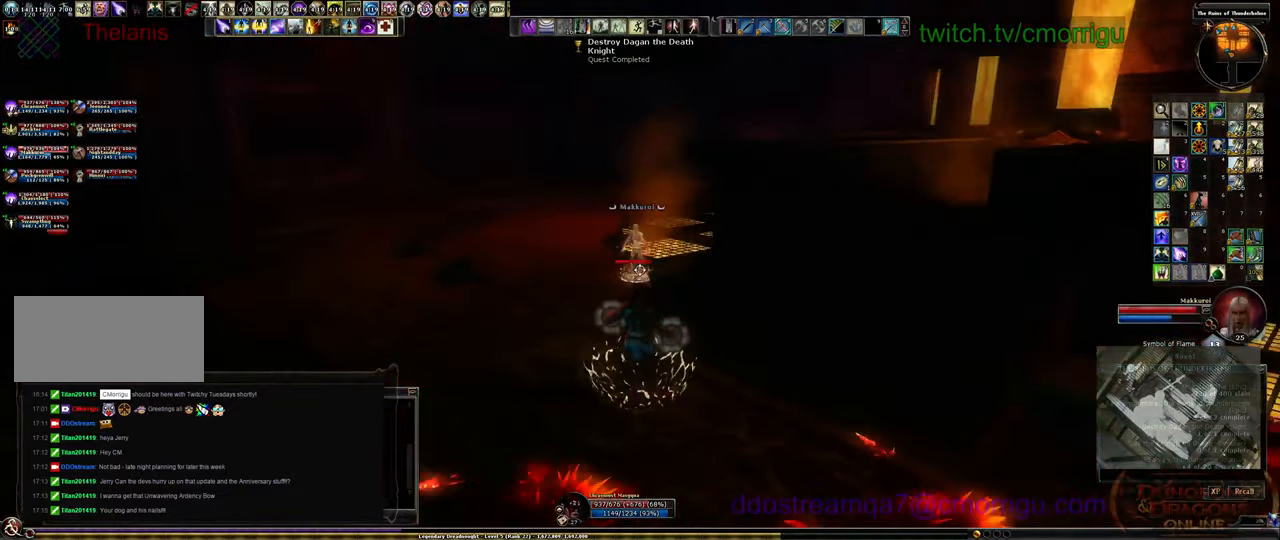
{"keys": ["a", "w"], "events": []}
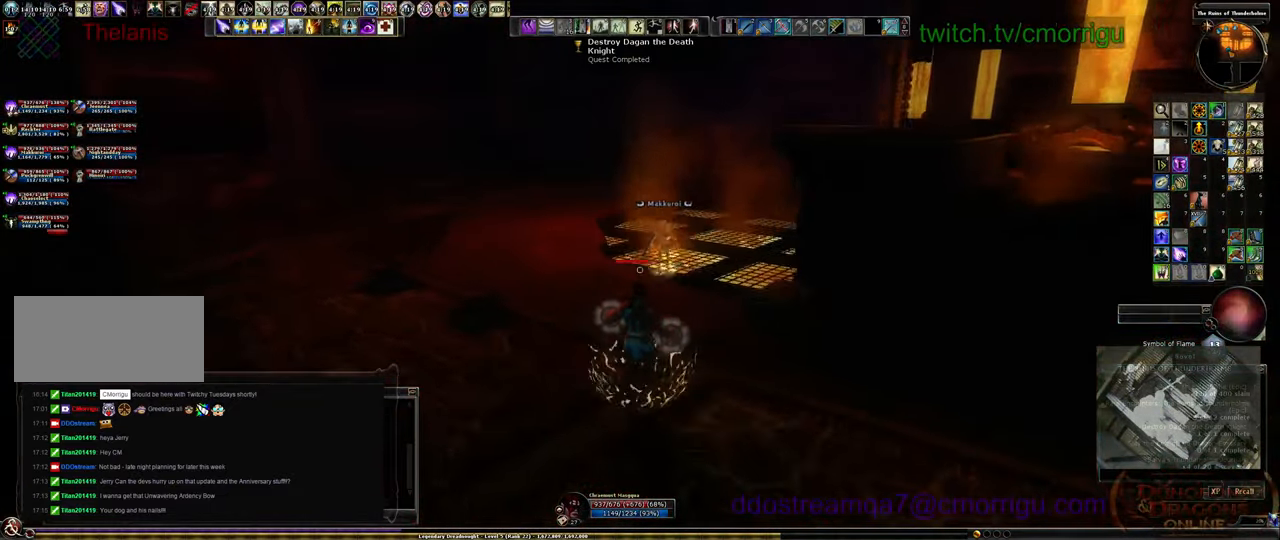
{"keys": ["a", "w"], "events": []}
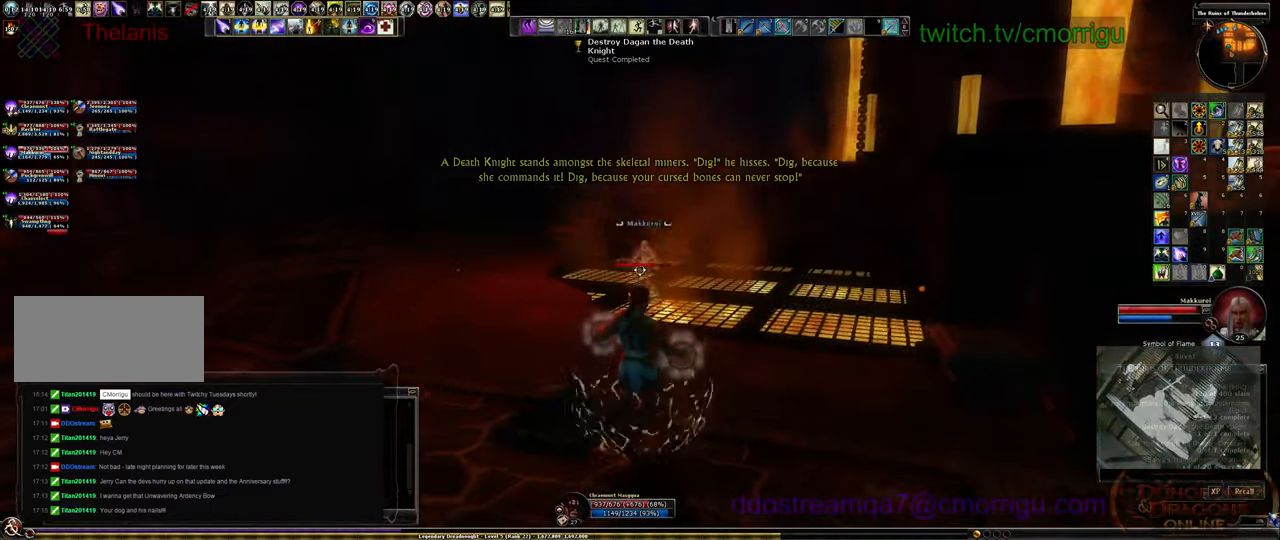
{"keys": ["a", "w"], "events": [[133, "a", "up"], [400, "a", "down"]]}
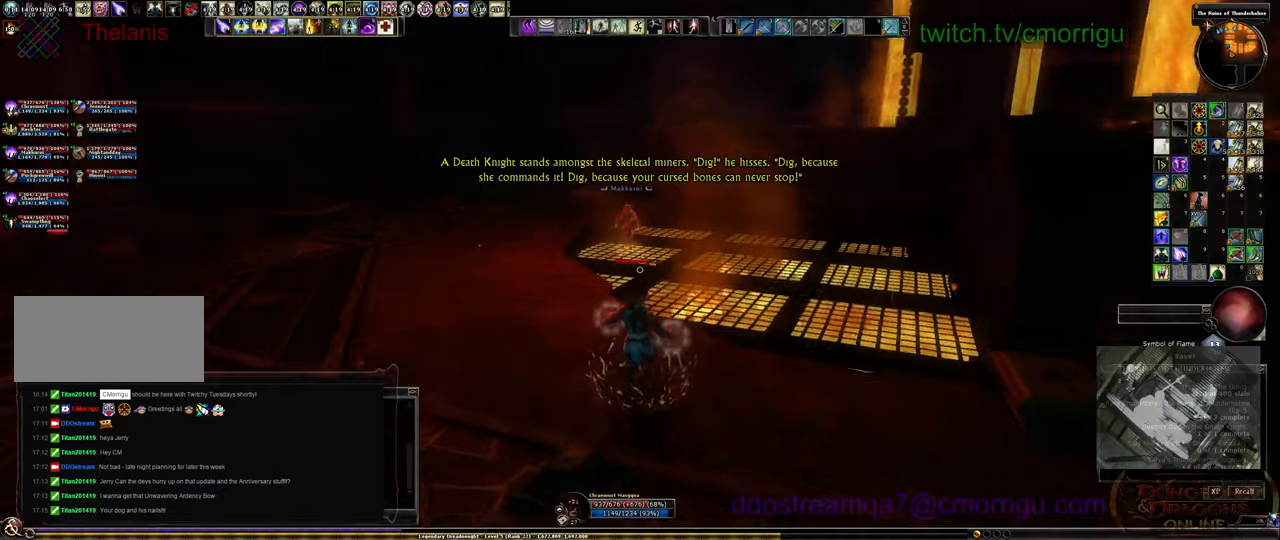
{"keys": ["a", "w"], "events": []}
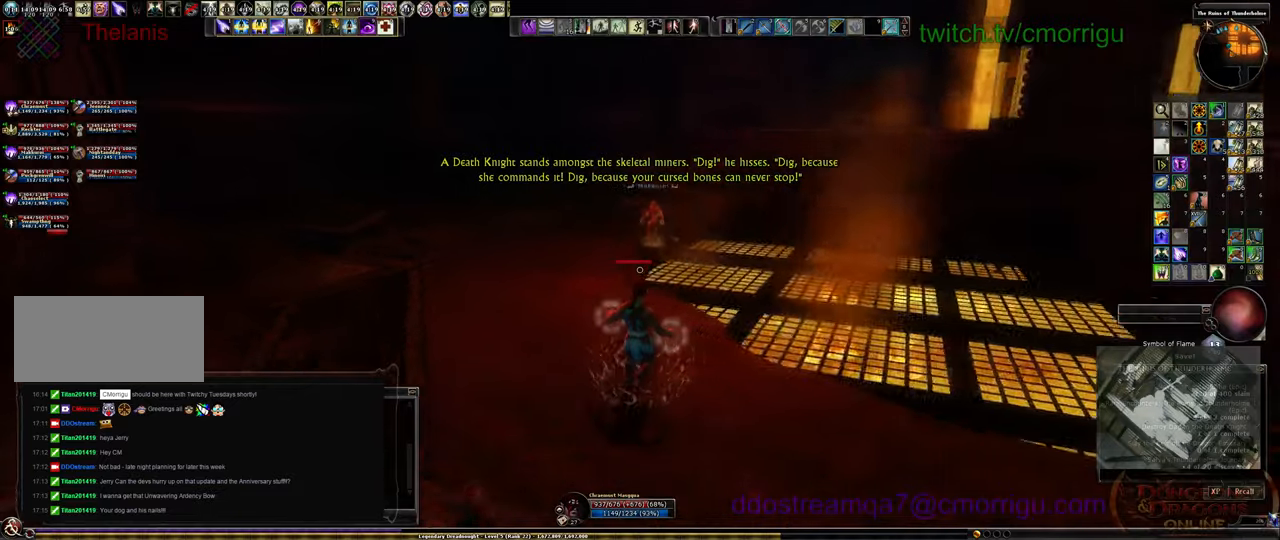
{"keys": ["w"], "events": [[267, "a", "up"]]}
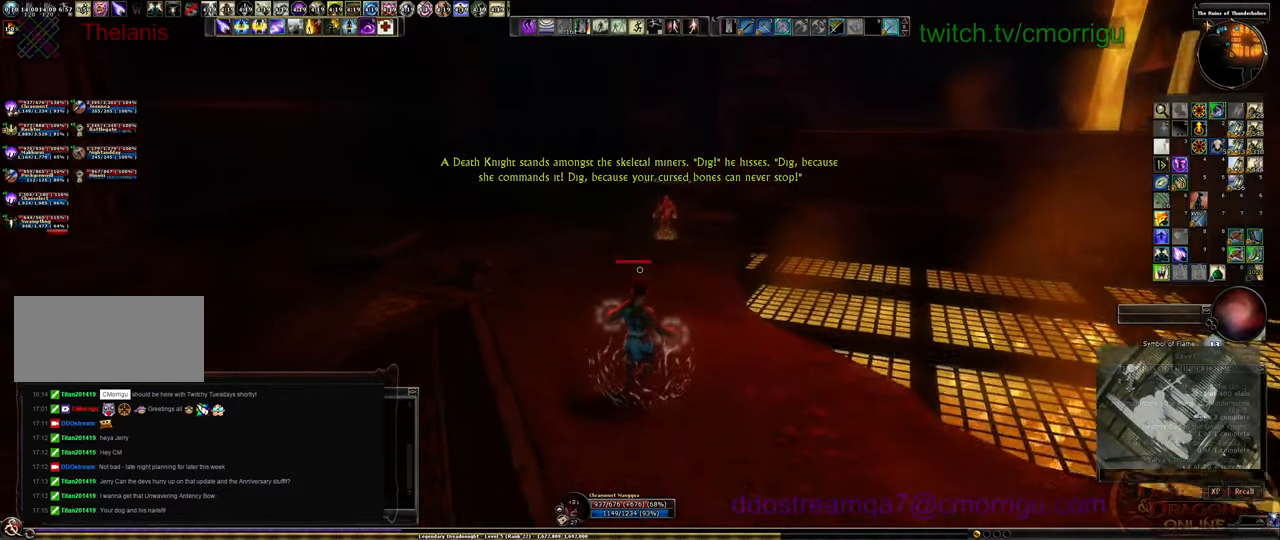
{"keys": ["w"], "events": []}
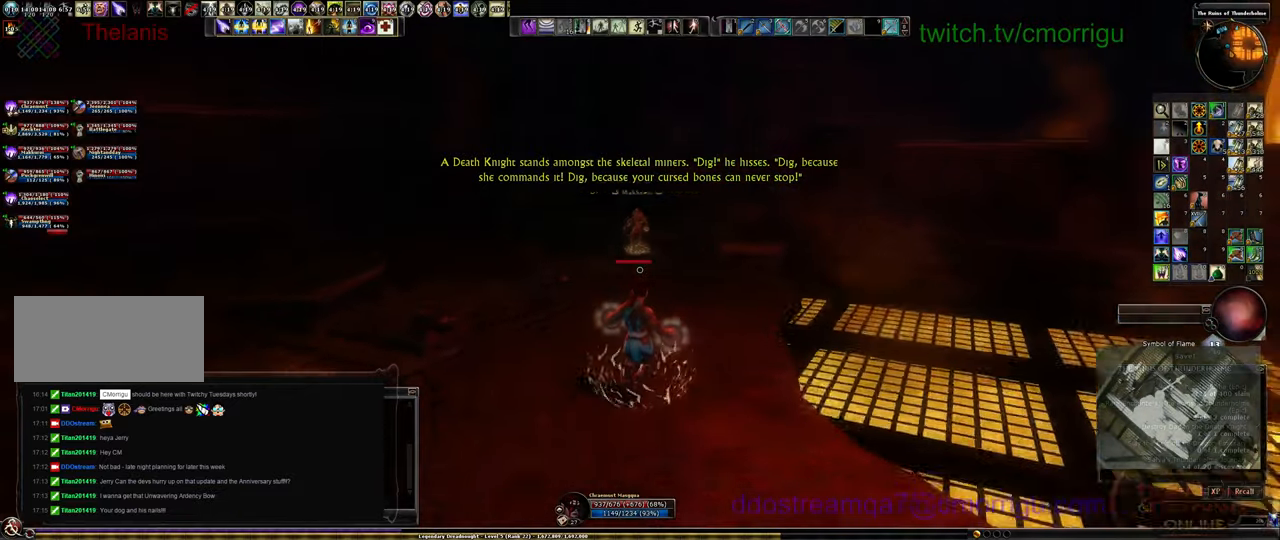
{"keys": ["w"], "events": []}
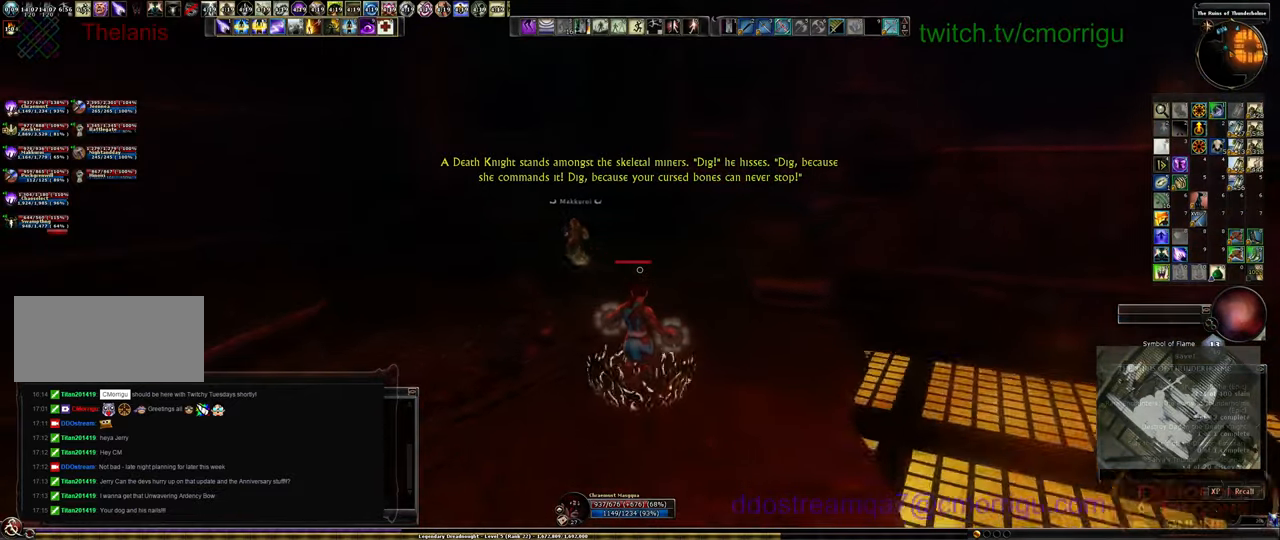
{"keys": ["w"], "events": []}